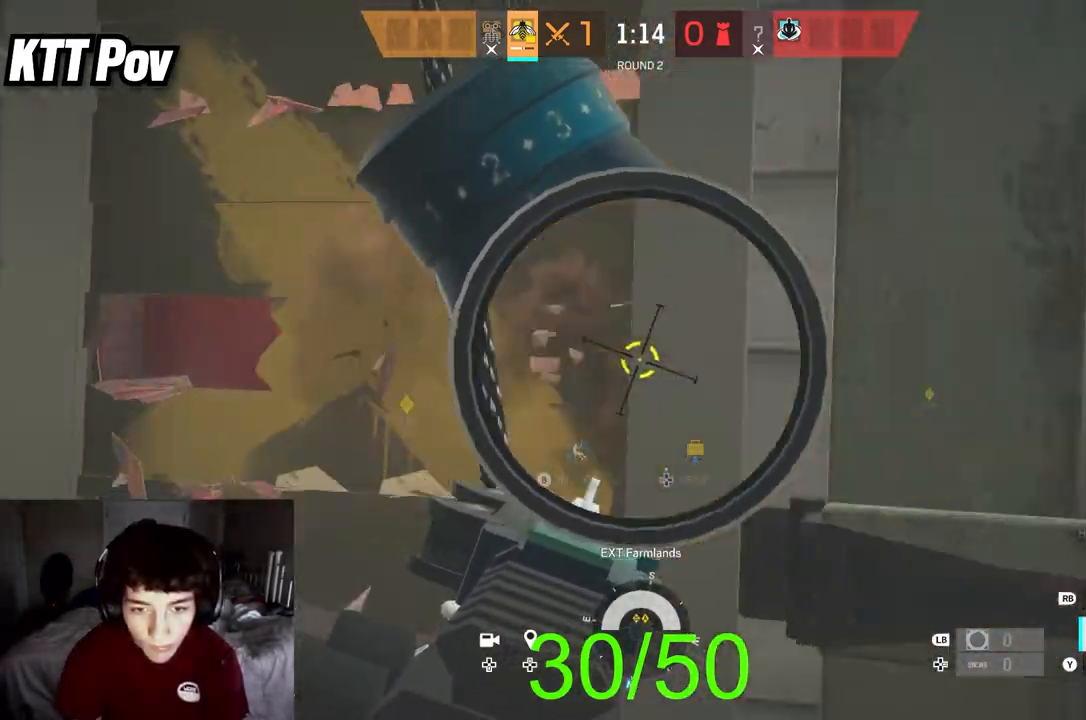
Gameplay with a controller (Xbox layout); each line is a JSON object with the inputs held at the frame after it. "events" lists button and stick changes between this image and that frame as [ms after this image, input, new state], when the widget could be followed in between.
{"buttons": ["L2", "R2"], "left_stick": "center", "right_stick": "down", "events": [[117, "right_stick", "down-left"], [133, "L3", "up"], [150, "left_stick", "center"], [300, "right_stick", "down"]]}
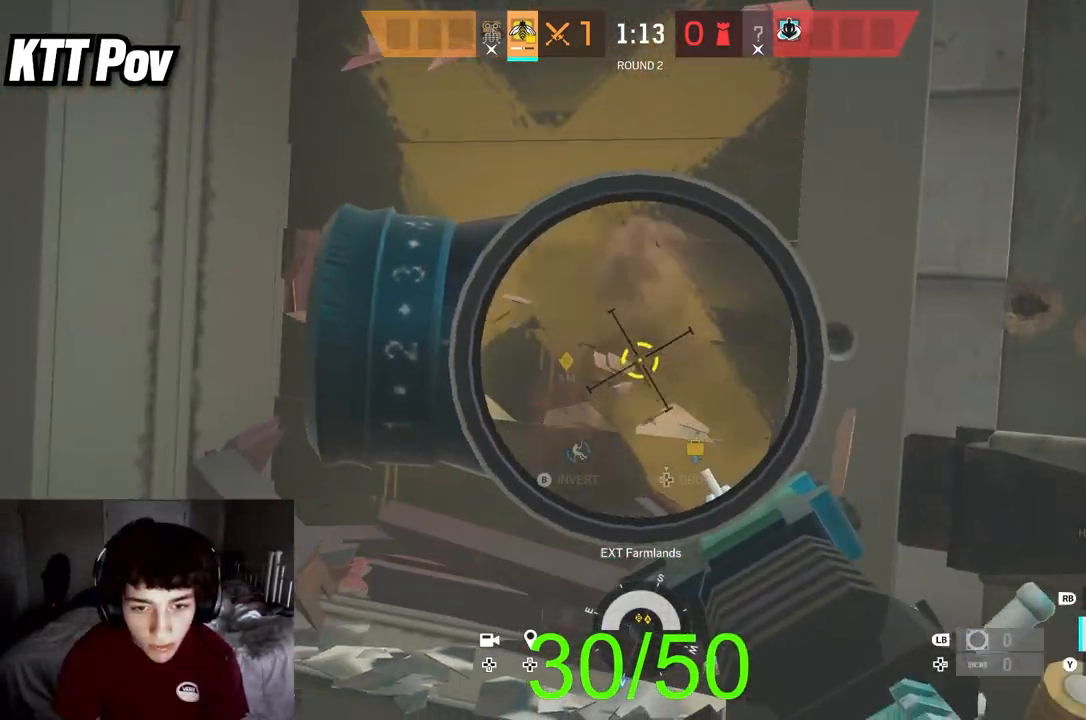
{"buttons": ["L2", "R2"], "left_stick": "center", "right_stick": "down-left", "events": [[50, "left_stick", "right"], [67, "right_stick", "center"], [133, "left_stick", "center"], [217, "right_stick", "down"], [433, "right_stick", "down-left"]]}
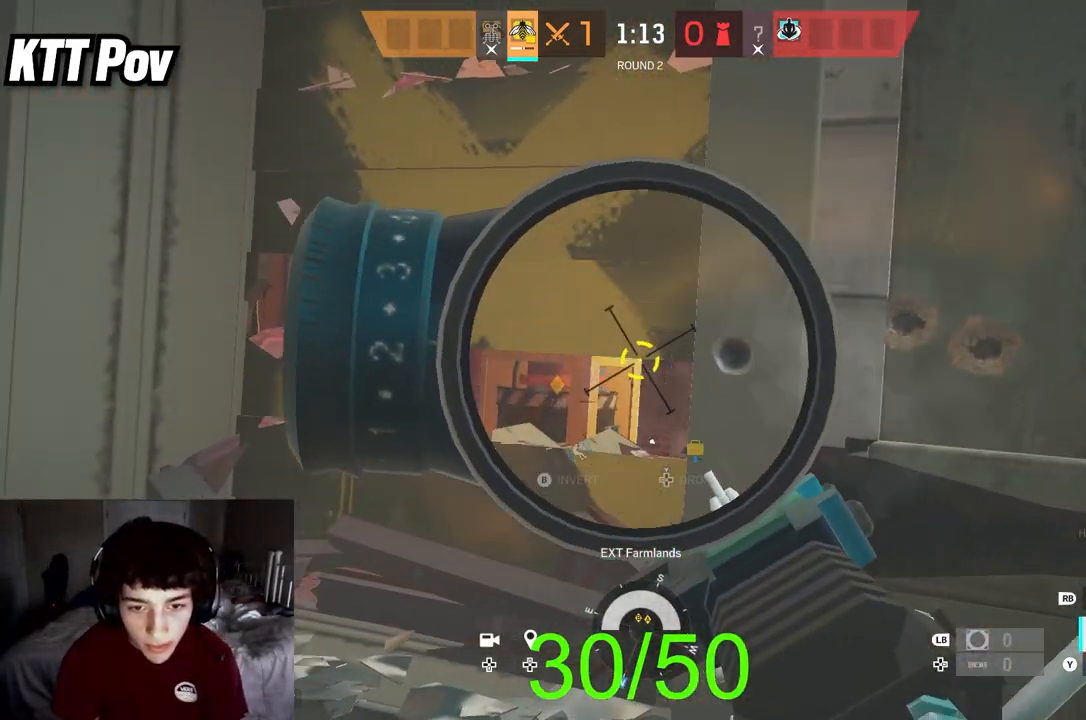
{"buttons": ["L2", "R2"], "left_stick": "center", "right_stick": "down", "events": [[50, "right_stick", "down"]]}
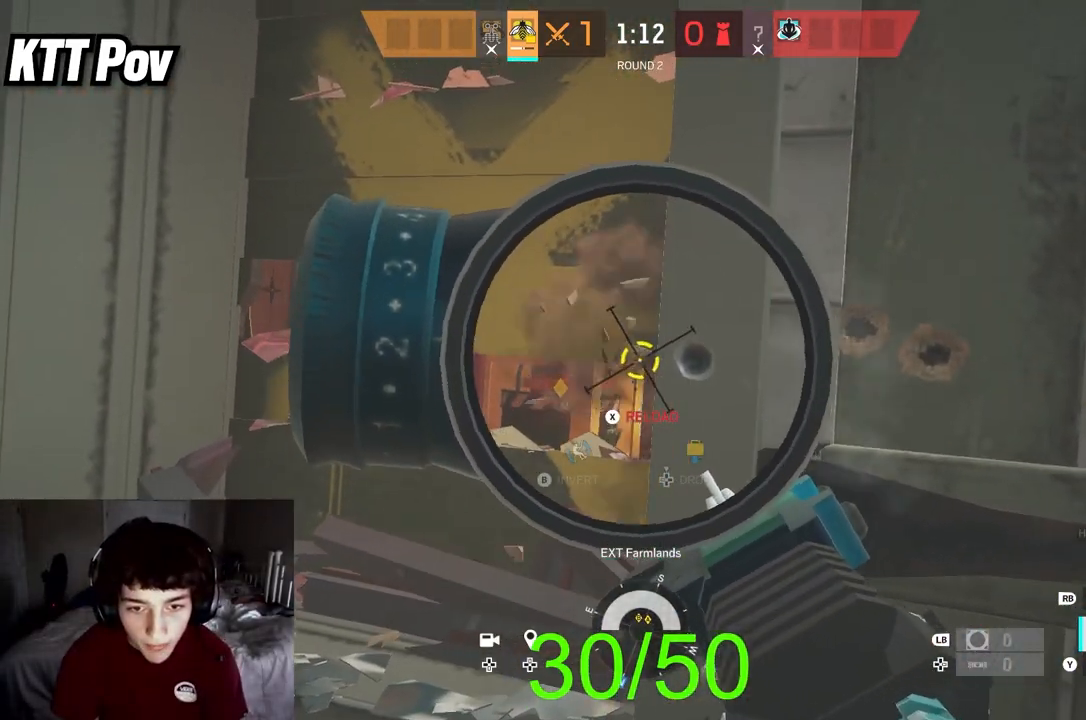
{"buttons": ["L2", "R2"], "left_stick": "right", "right_stick": "down", "events": [[500, "left_stick", "right"]]}
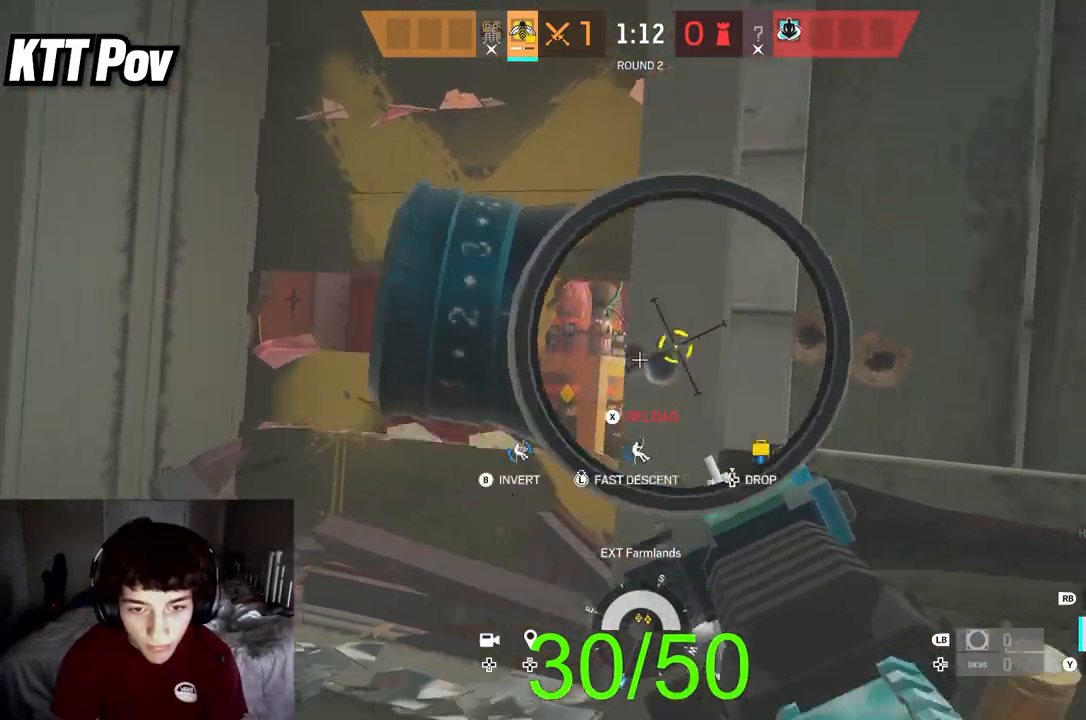
{"buttons": [], "left_stick": "right", "right_stick": "down", "events": [[17, "L2", "up"], [67, "R2", "up"], [150, "X", "down"], [233, "X", "up"]]}
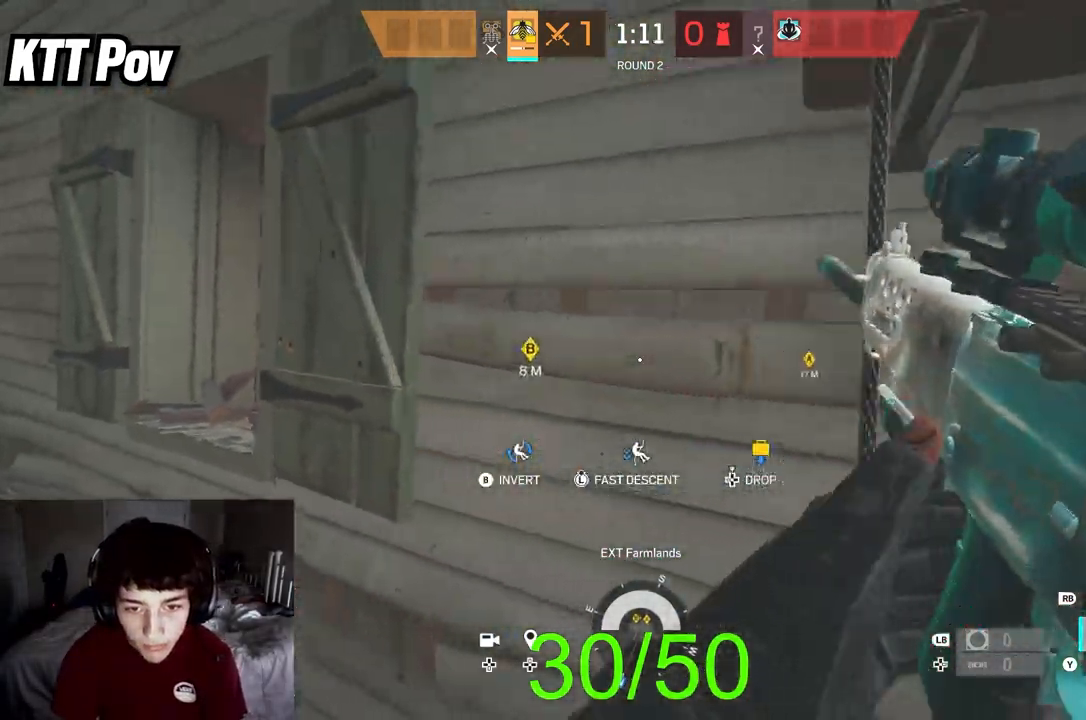
{"buttons": [], "left_stick": "right", "right_stick": "center", "events": [[200, "right_stick", "right"], [500, "right_stick", "center"]]}
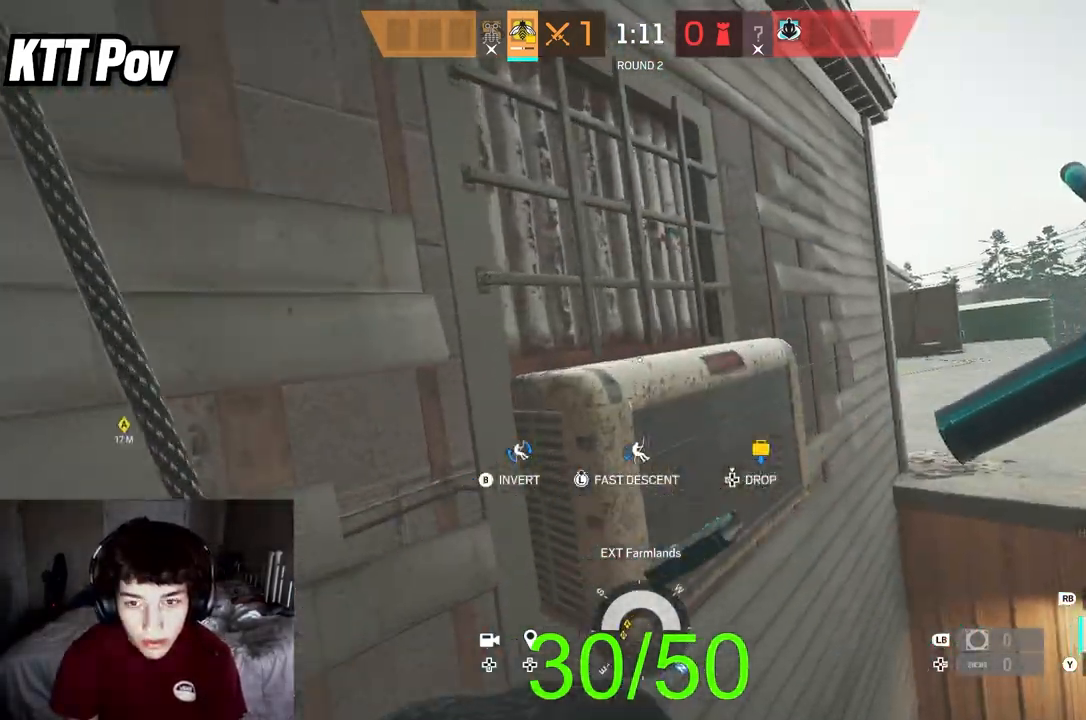
{"buttons": [], "left_stick": "up-right", "right_stick": "up-left", "events": [[50, "left_stick", "up-right"], [317, "right_stick", "left"], [500, "right_stick", "up-left"]]}
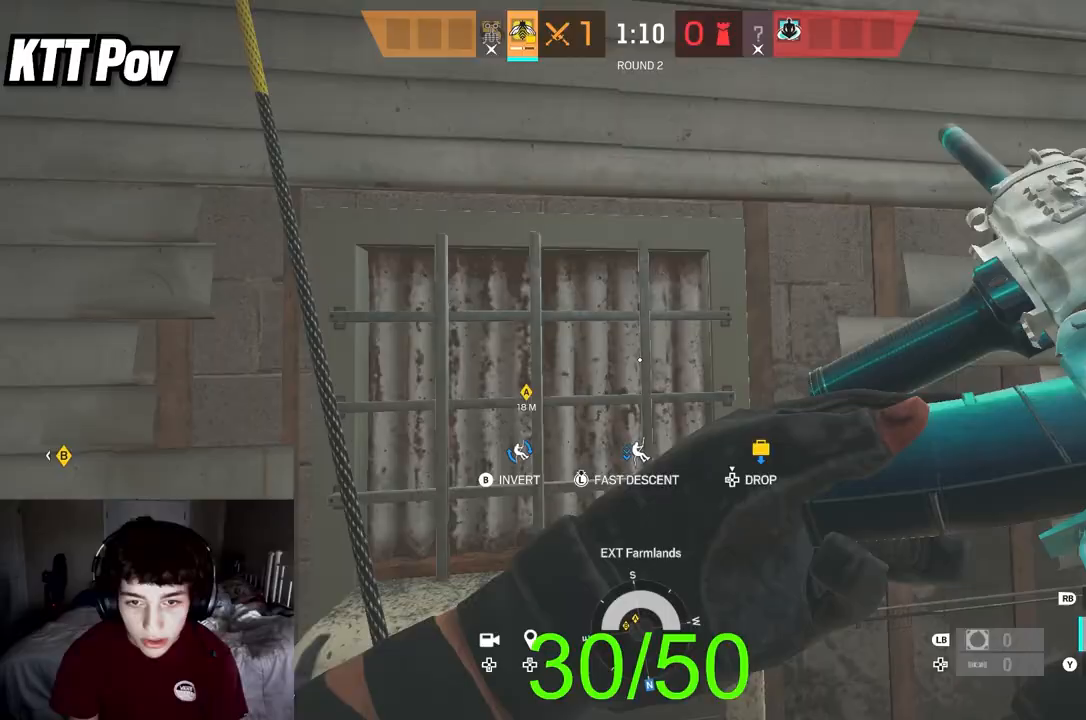
{"buttons": [], "left_stick": "up", "right_stick": "center", "events": [[100, "right_stick", "center"], [233, "right_stick", "down-left"], [333, "left_stick", "up"], [433, "right_stick", "center"]]}
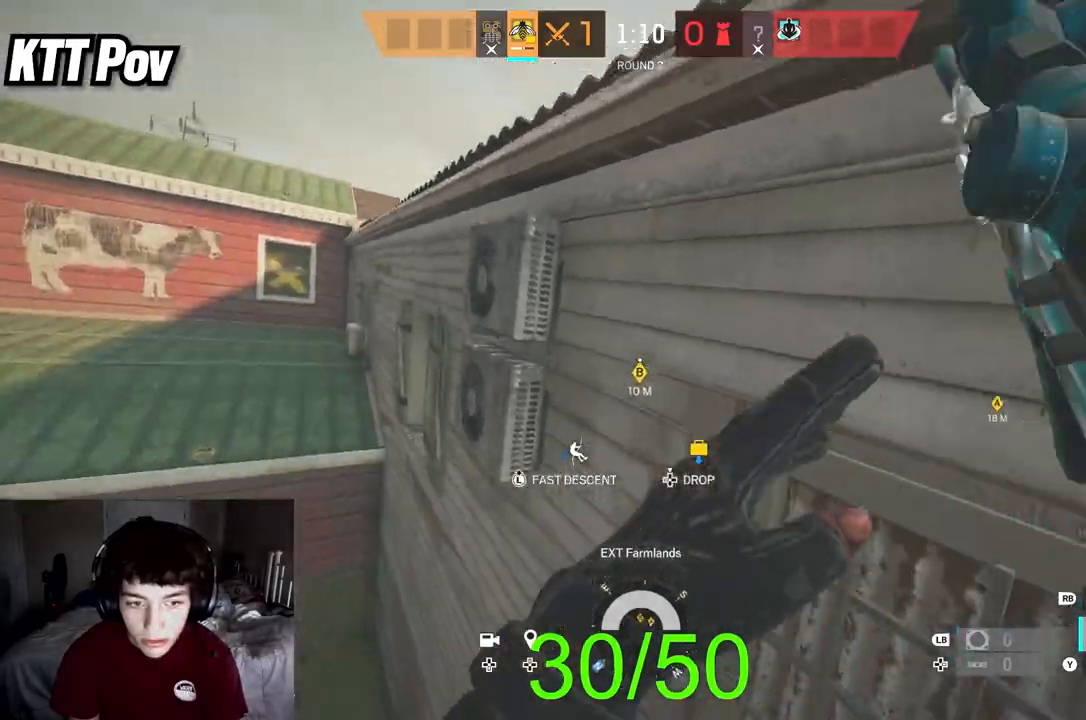
{"buttons": [], "left_stick": "up", "right_stick": "center", "events": []}
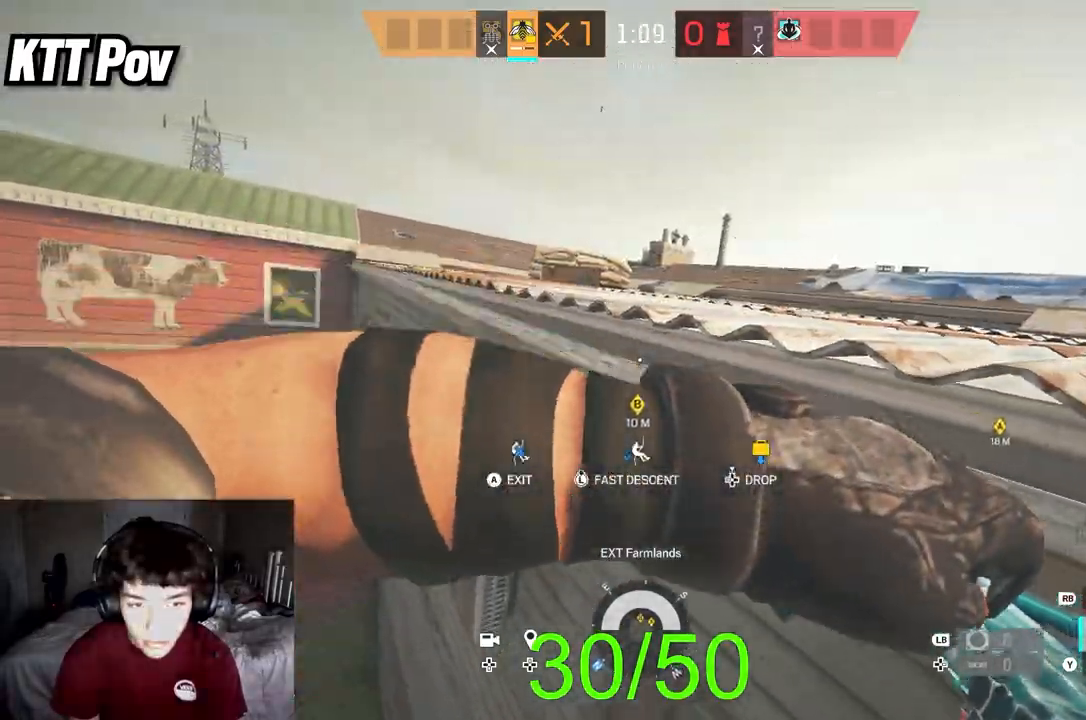
{"buttons": [], "left_stick": "up", "right_stick": "center", "events": [[83, "right_stick", "left"], [117, "A", "down"], [233, "A", "up"], [483, "right_stick", "center"]]}
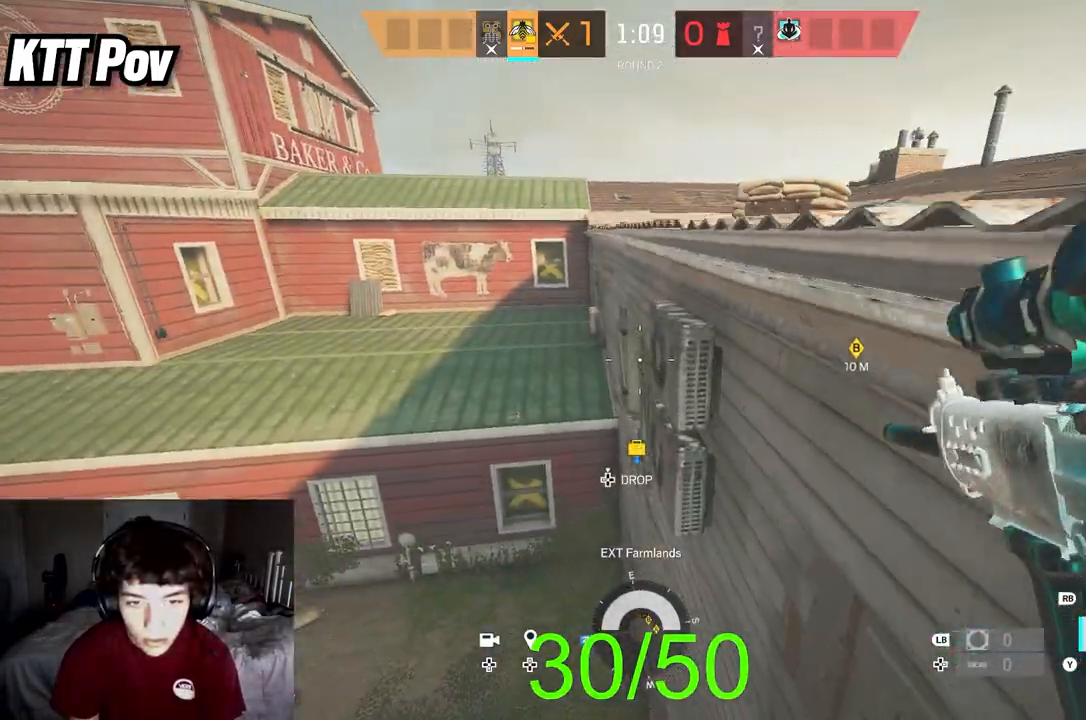
{"buttons": [], "left_stick": "up", "right_stick": "center", "events": [[283, "L3", "down"], [433, "L3", "up"]]}
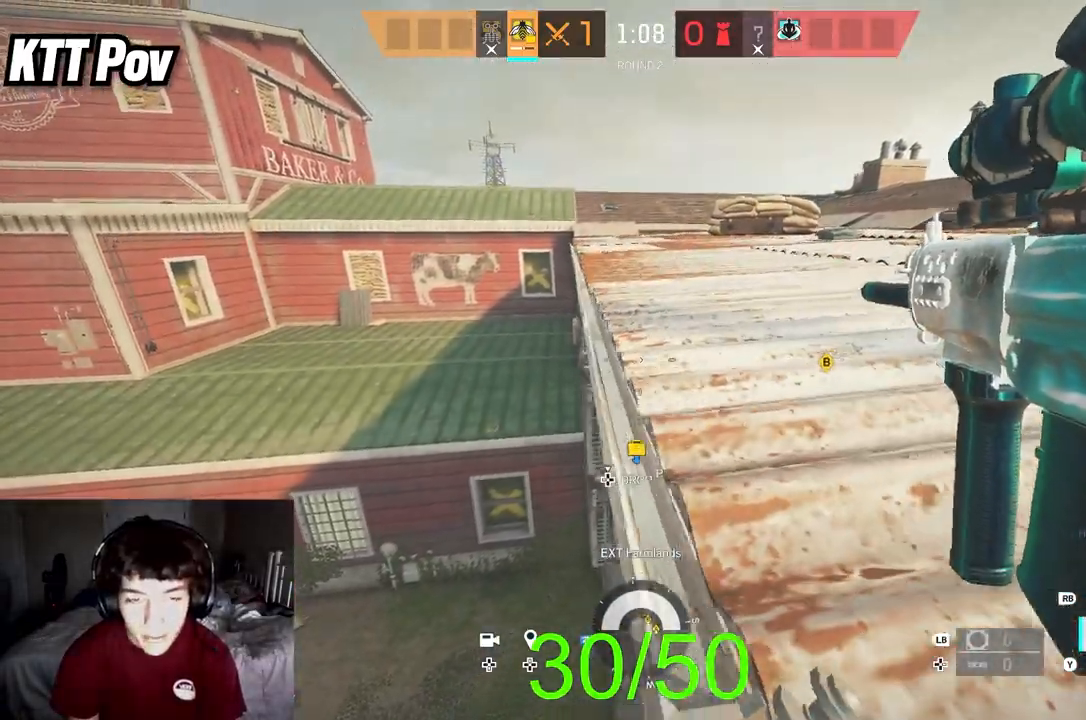
{"buttons": [], "left_stick": "up", "right_stick": "center", "events": [[50, "L3", "down"], [50, "R1", "down"], [150, "R1", "up"], [200, "L3", "up"], [233, "right_stick", "right"], [300, "L3", "down"], [417, "right_stick", "center"], [450, "L3", "up"]]}
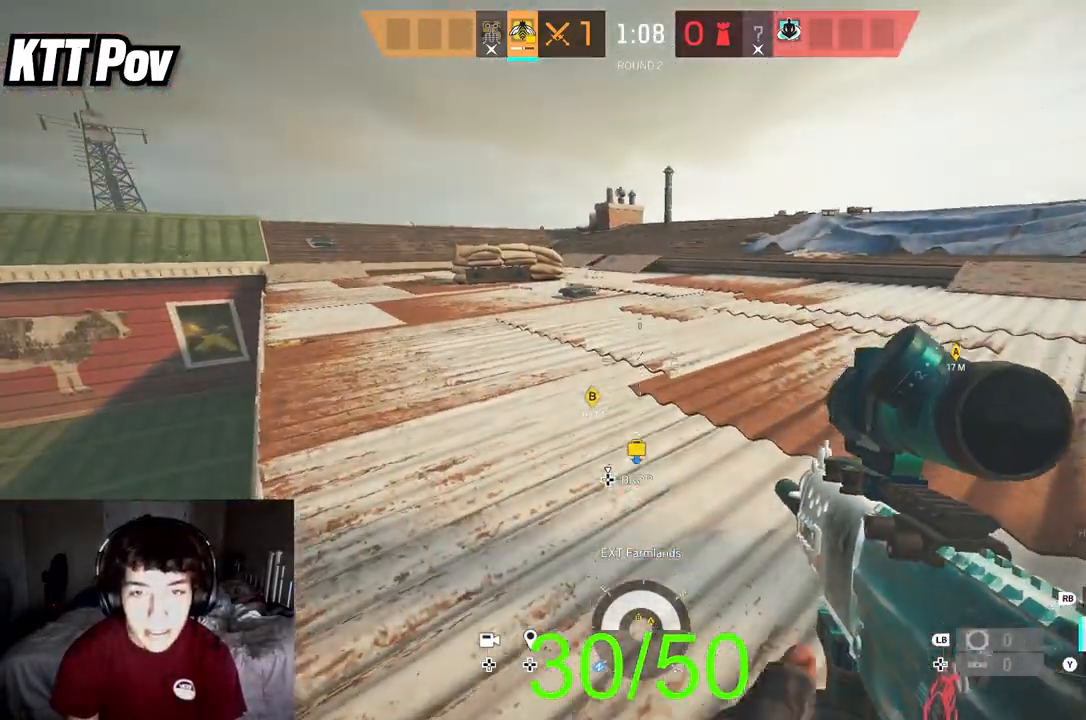
{"buttons": [], "left_stick": "up", "right_stick": "center", "events": [[67, "L3", "down"], [217, "L3", "up"], [333, "L3", "down"], [500, "L3", "up"]]}
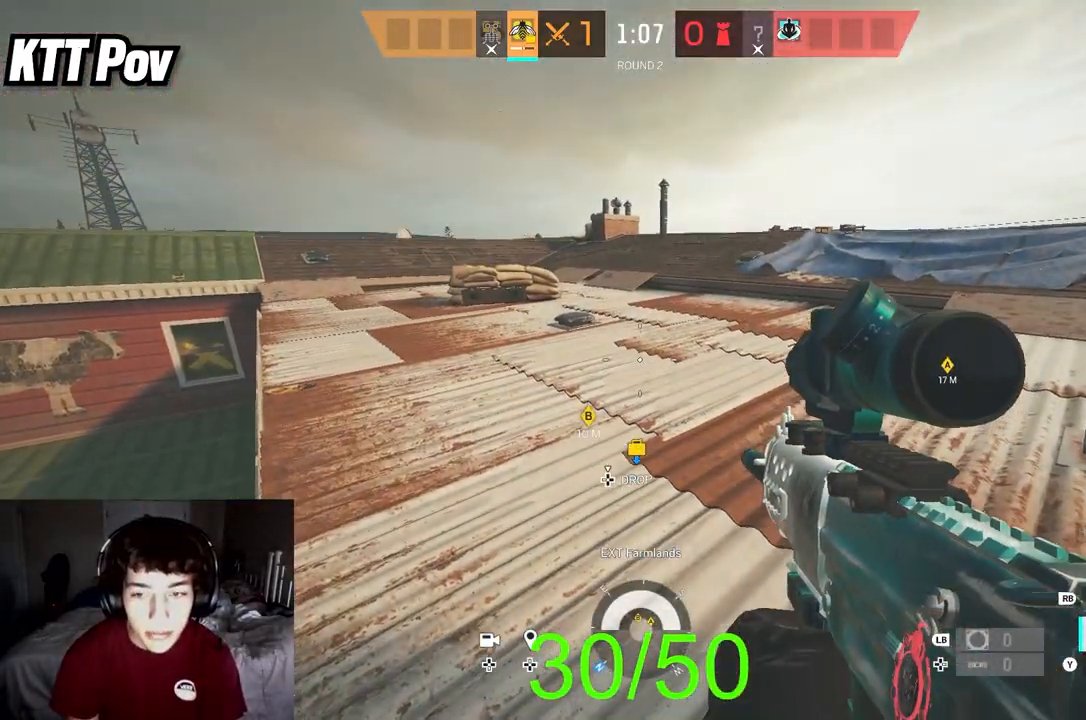
{"buttons": ["L3"], "left_stick": "up", "right_stick": "right", "events": [[83, "right_stick", "right"], [100, "L3", "down"], [283, "L3", "up"], [383, "L3", "down"]]}
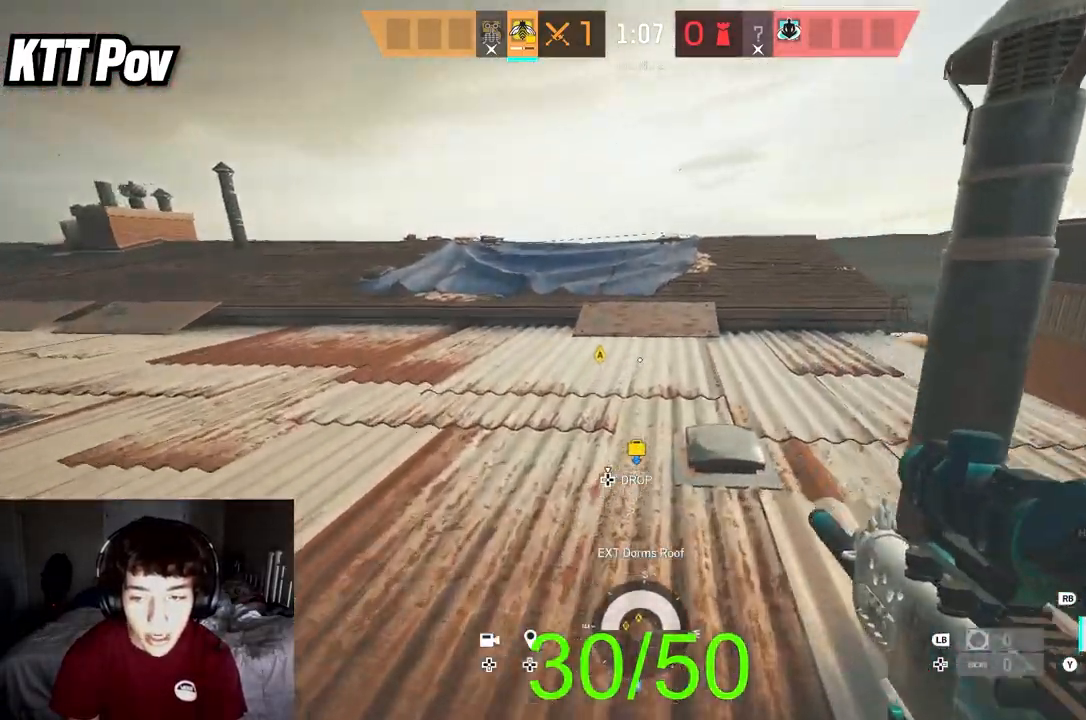
{"buttons": ["L3"], "left_stick": "up", "right_stick": "center", "events": [[33, "L3", "up"], [50, "right_stick", "center"], [133, "L3", "down"], [283, "L3", "up"], [383, "L3", "down"]]}
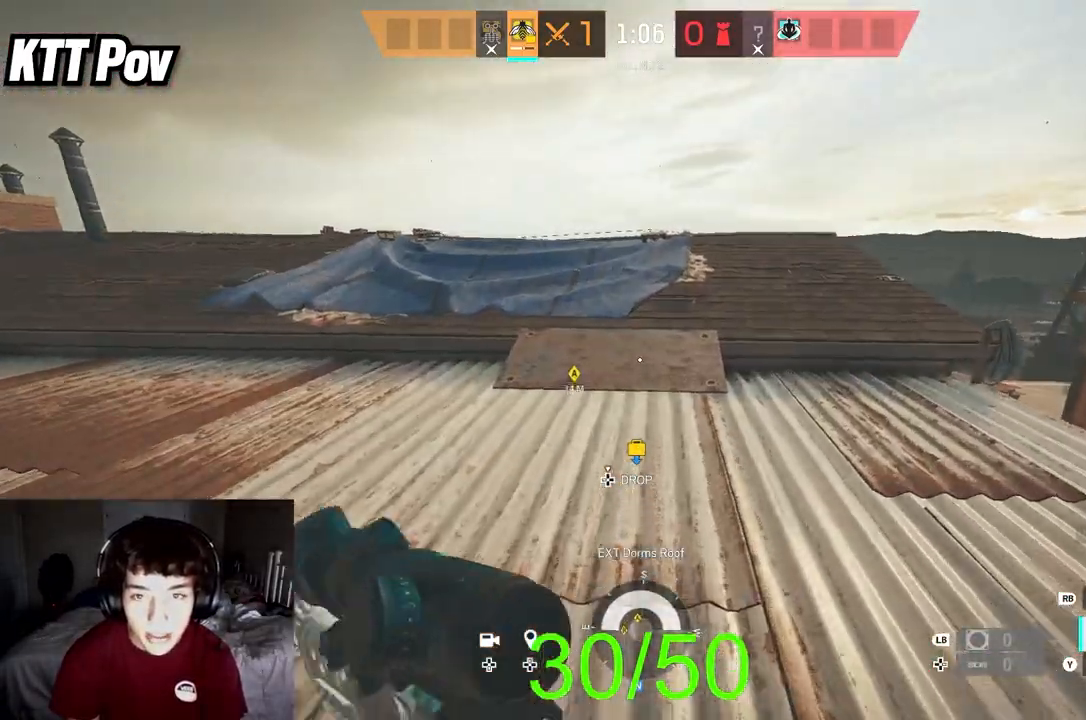
{"buttons": ["L3"], "left_stick": "up", "right_stick": "center", "events": [[33, "L3", "up"], [167, "L3", "down"], [183, "Y", "down"], [267, "Y", "up"], [300, "L3", "up"], [367, "L3", "down"]]}
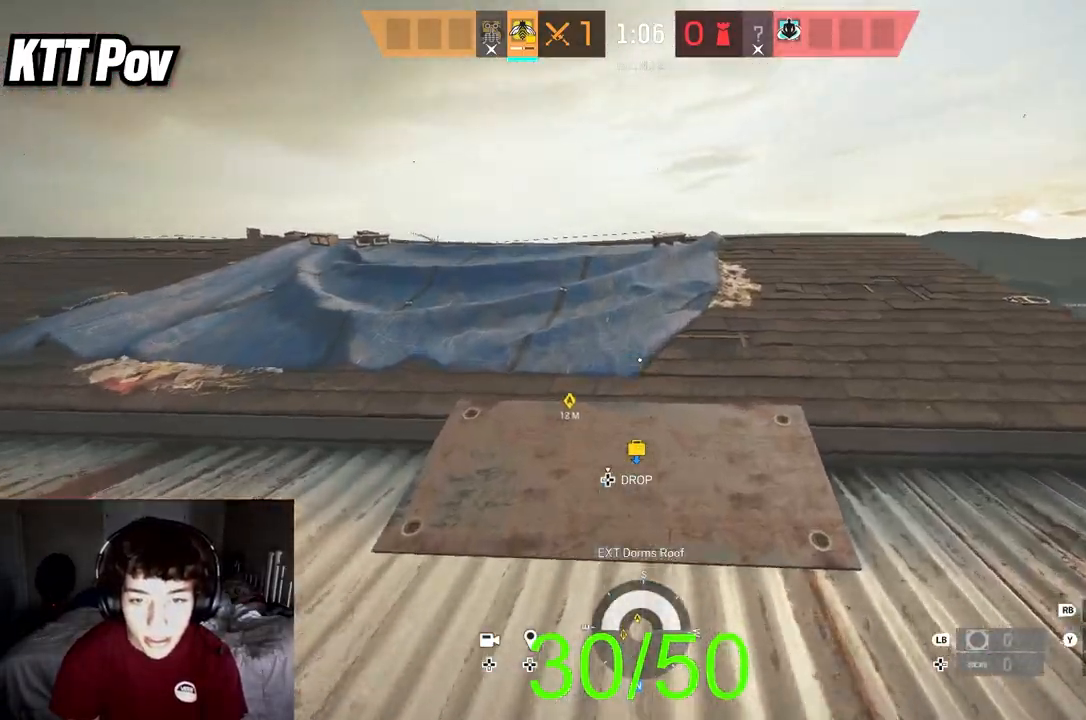
{"buttons": ["L3"], "left_stick": "up", "right_stick": "left", "events": [[17, "L3", "up"], [67, "right_stick", "left"], [150, "L3", "down"], [250, "right_stick", "center"], [283, "L3", "up"], [417, "L3", "down"], [467, "right_stick", "left"]]}
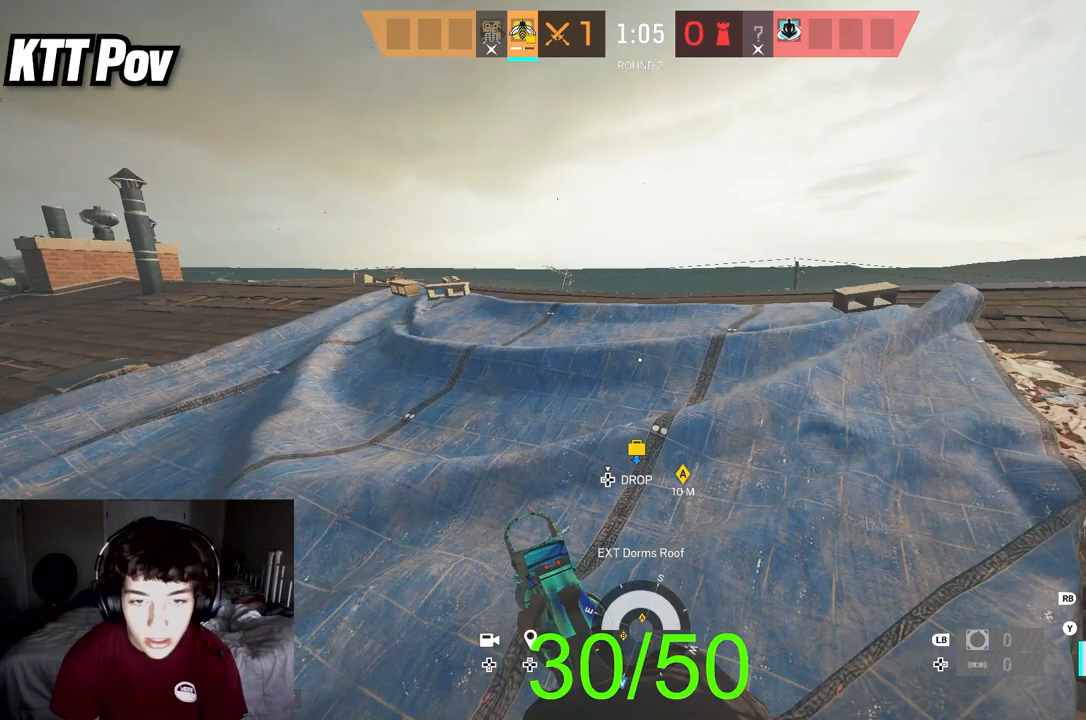
{"buttons": ["L2", "L3"], "left_stick": "down-right", "right_stick": "up-left", "events": [[67, "L3", "up"], [150, "right_stick", "center"], [167, "left_stick", "right"], [283, "right_stick", "up-left"], [317, "L2", "down"], [350, "L3", "down"], [383, "right_stick", "center"], [467, "left_stick", "down-right"], [483, "right_stick", "up-left"]]}
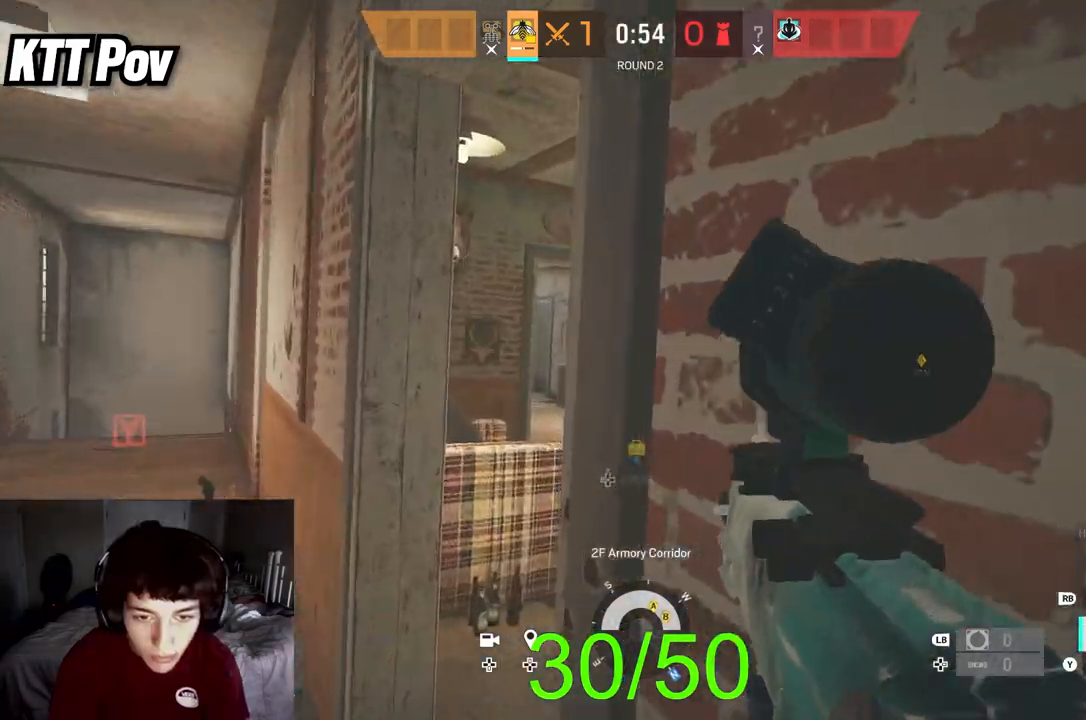
{"buttons": [], "left_stick": "down-left", "right_stick": "right", "events": [[17, "L3", "up"], [100, "right_stick", "center"], [300, "right_stick", "right"], [400, "L2", "up"], [467, "left_stick", "down-left"]]}
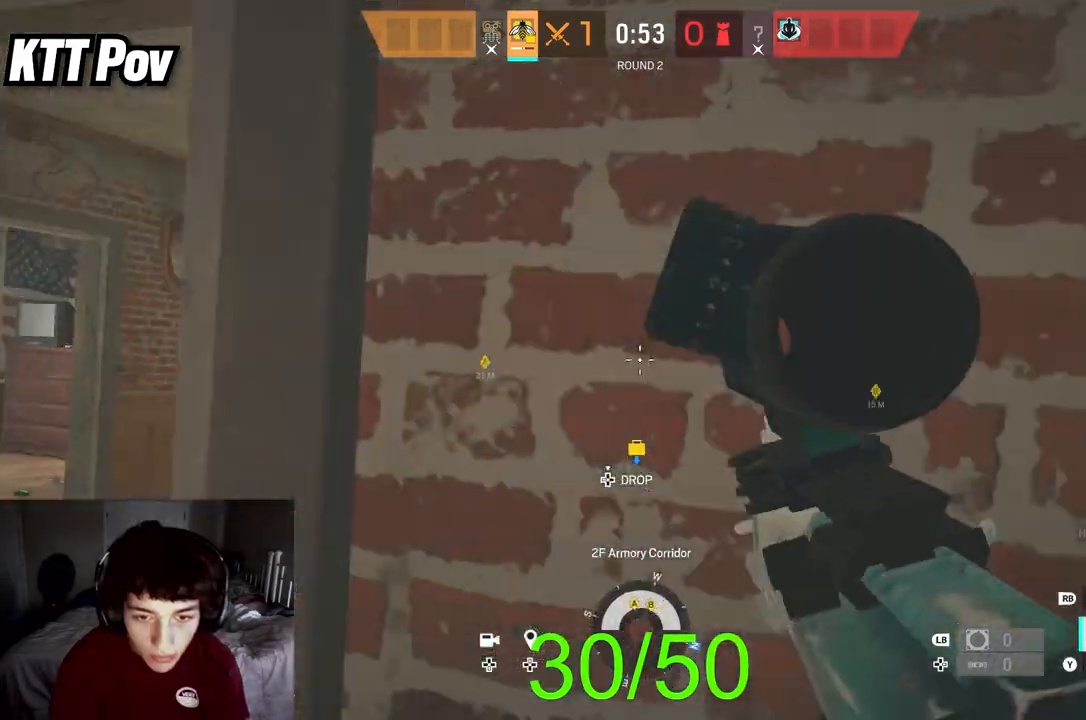
{"buttons": ["L2", "L3"], "left_stick": "down-left", "right_stick": "center", "events": [[50, "left_stick", "down"], [50, "right_stick", "center"], [267, "L2", "down"], [283, "right_stick", "up-left"], [317, "L3", "down"], [350, "right_stick", "center"], [450, "left_stick", "down-left"]]}
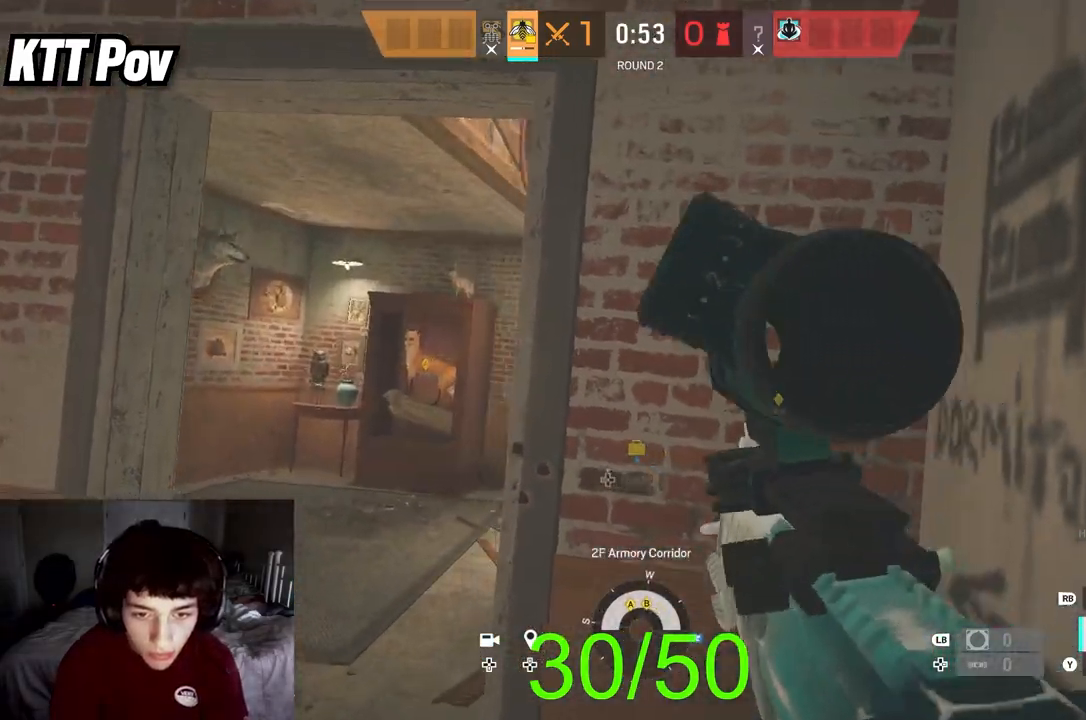
{"buttons": ["L2"], "left_stick": "down-left", "right_stick": "center", "events": [[83, "L3", "up"], [150, "L2", "up"], [167, "R2", "down"], [167, "left_stick", "right"], [217, "L2", "down"], [233, "L3", "down"], [267, "R2", "up"], [367, "L3", "up"], [367, "left_stick", "down"], [433, "left_stick", "down-left"]]}
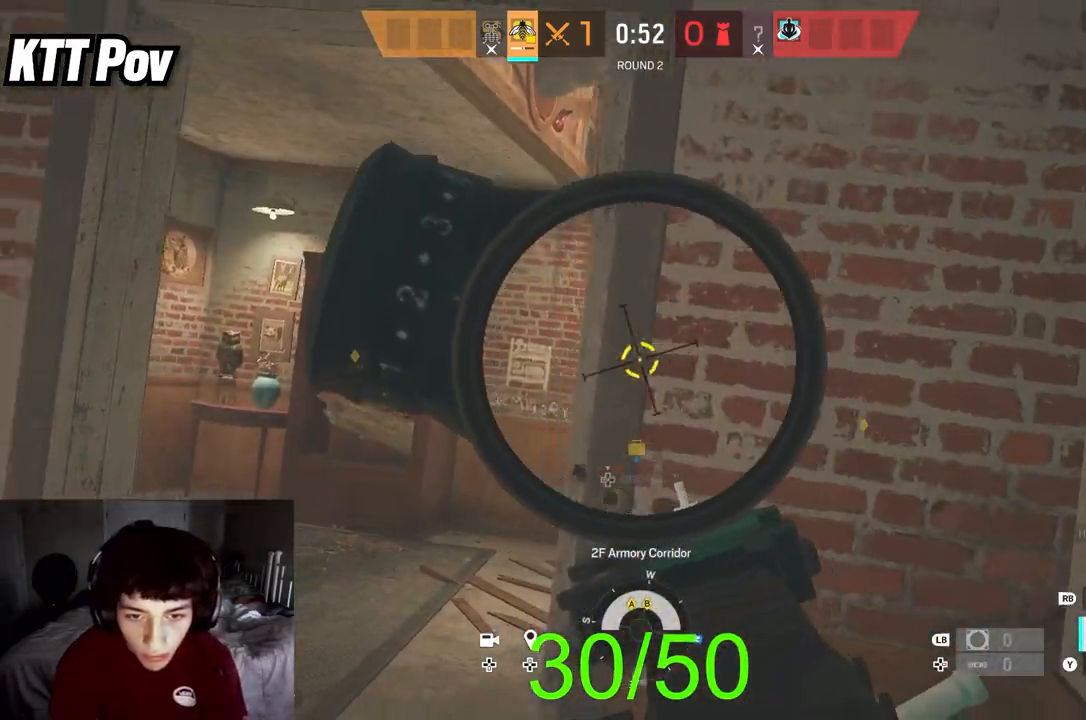
{"buttons": ["L2"], "left_stick": "left", "right_stick": "center", "events": [[100, "L2", "up"], [100, "left_stick", "center"], [117, "R2", "down"], [150, "L2", "down"], [150, "L3", "down"], [167, "left_stick", "left"], [167, "right_stick", "right"], [200, "R2", "up"], [300, "L3", "up"], [450, "right_stick", "center"]]}
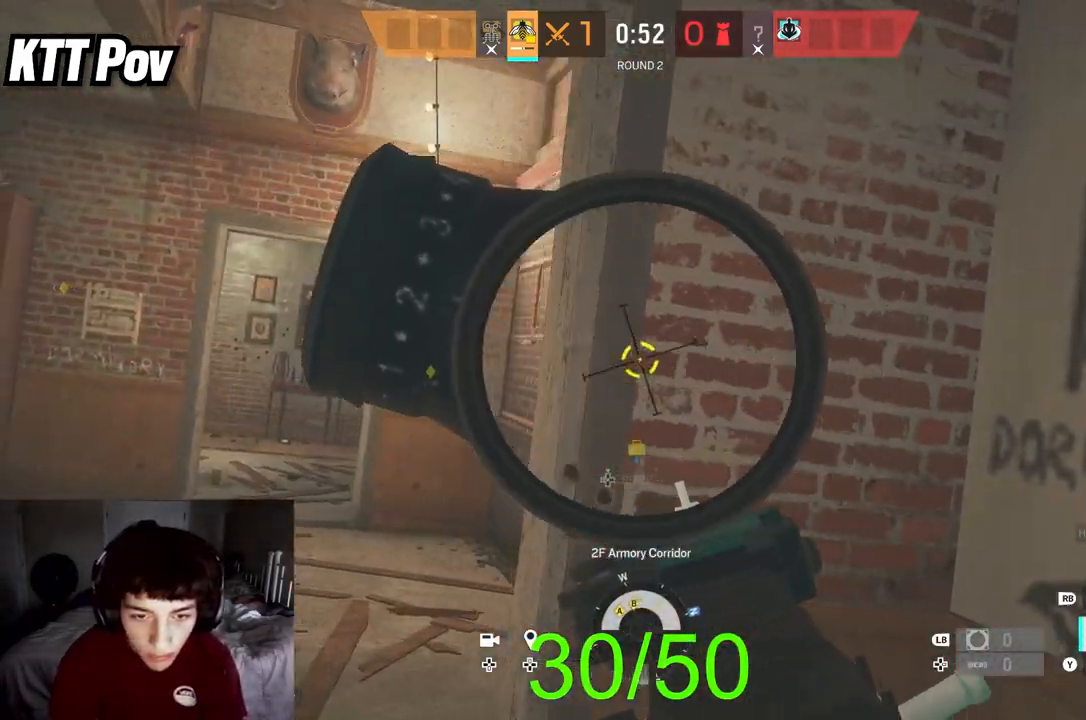
{"buttons": ["L2", "R2"], "left_stick": "left", "right_stick": "down-right", "events": [[17, "L3", "down"], [150, "L3", "up"], [150, "R2", "down"], [150, "right_stick", "down"], [200, "right_stick", "down-right"]]}
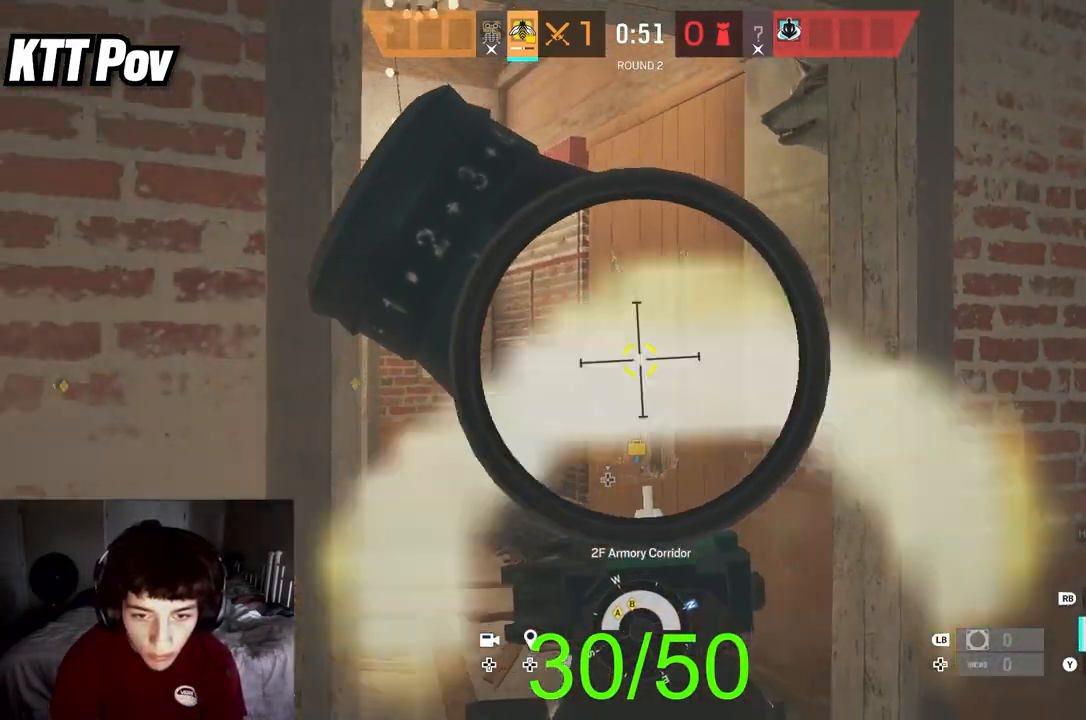
{"buttons": ["L2"], "left_stick": "up-right", "right_stick": "left", "events": [[50, "L2", "up"], [83, "R2", "up"], [117, "L2", "down"], [150, "right_stick", "center"], [233, "R3", "down"], [317, "left_stick", "up"], [383, "R3", "up"], [417, "left_stick", "up-right"], [417, "right_stick", "left"]]}
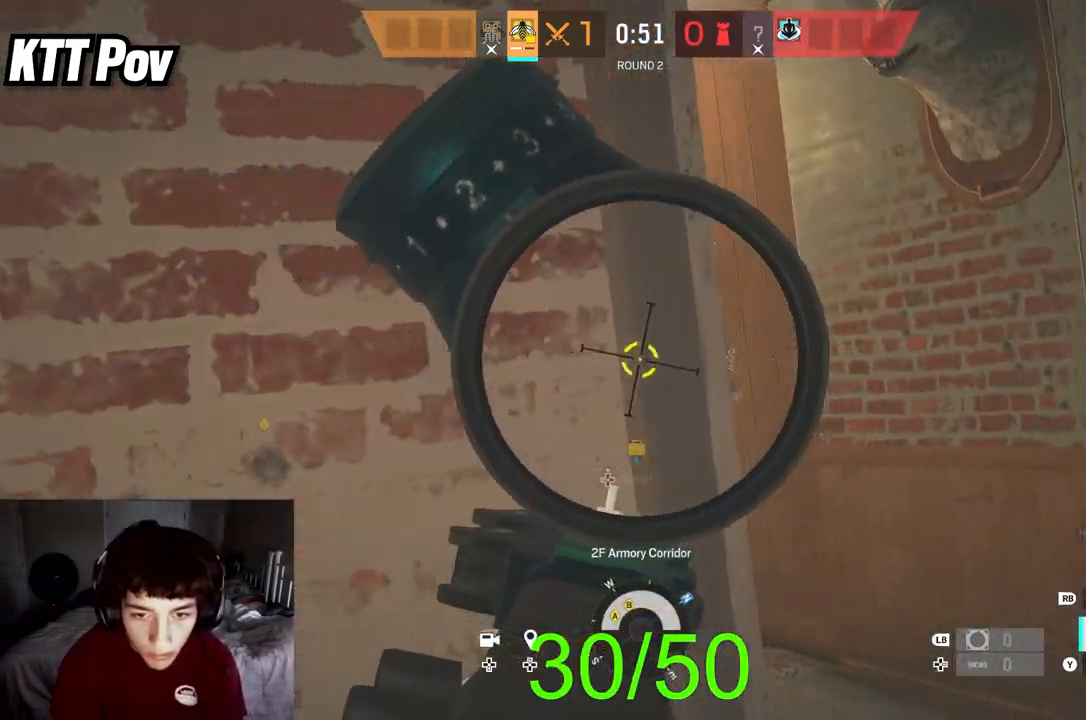
{"buttons": ["L2", "L3"], "left_stick": "up", "right_stick": "right", "events": [[67, "right_stick", "center"], [133, "right_stick", "left"], [200, "R3", "down"], [317, "R3", "up"], [350, "left_stick", "up"], [350, "right_stick", "center"], [417, "right_stick", "right"], [450, "L3", "down"]]}